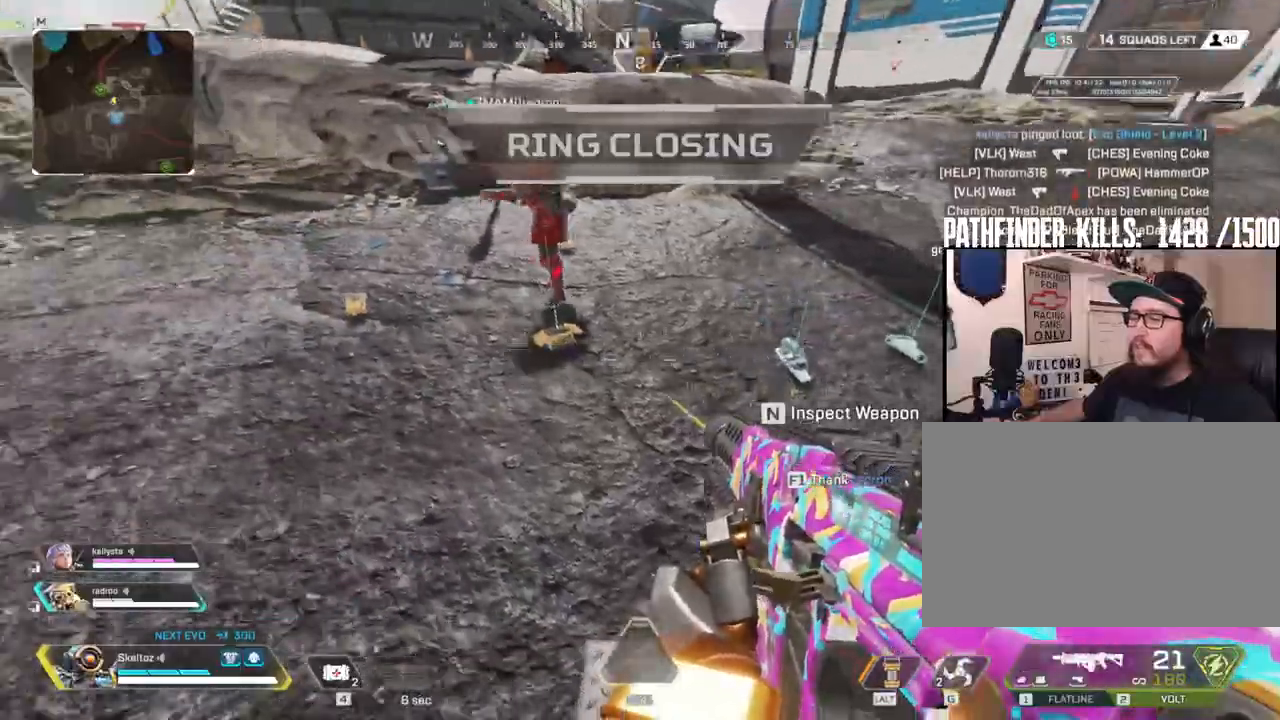
Gameplay with keyboard and mouse; each line is a JSON object with the keys and mouse buttons held at the frame after it. "events" lists presses ("down") and releases ("up") of "1", "2", "3", "4", "5", "a", "alt", "b", "c", "ctrl", "d", "e", "f", "g", "q", "r", "s", "shift", "space", "t", "tab", "tilde", "v", "w", "x", "z", "mouse_left", "mouse_wheel", "mouse_right", "mouse_mb4" and "mouse_mb5" between this image and that frame as [ms after this image, input, new state], when the widget could be followed in between. "mouse_left", "mouse_wheel", "mouse_right", "mouse_mb4", "mouse_mb5" = the "left", "wheel", "right", "mb4", "mb5" buttons of the "mouse" list. No other keys are recorded. "wheel" means that the mouse wheel is clicked or scrolled. Mouse movement is not recorded.
{"keys": ["d"], "mouse": [], "events": [[50, "1", "down"], [50, "2", "down"], [83, "2", "up"], [150, "1", "up"], [217, "a", "up"], [333, "d", "down"]]}
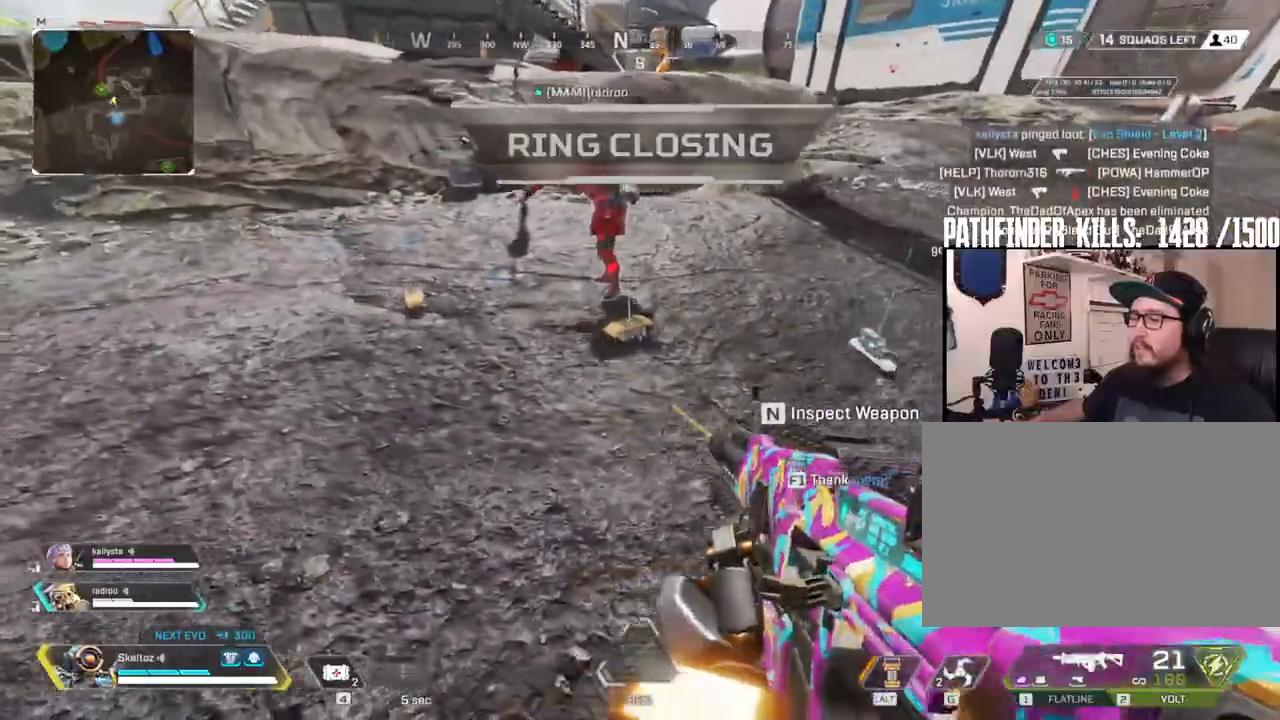
{"keys": [], "mouse": [], "events": [[17, "d", "up"], [167, "1", "down"], [250, "1", "up"]]}
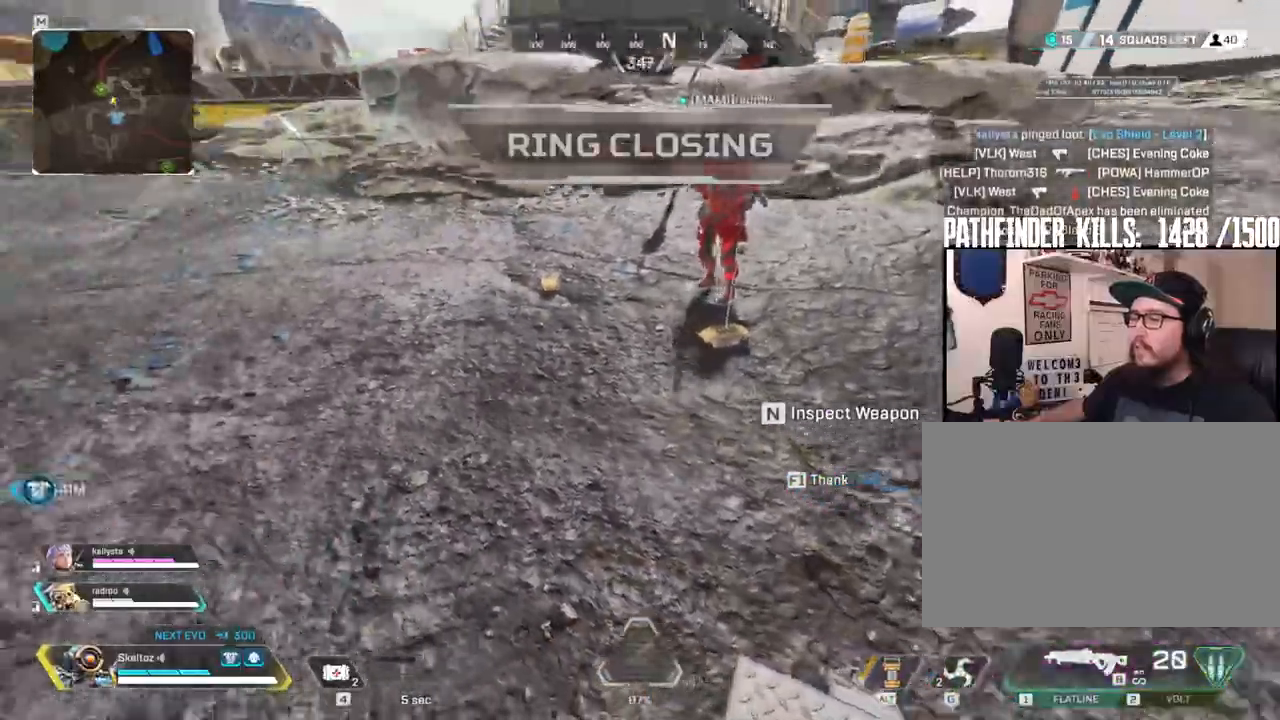
{"keys": [], "mouse": [], "events": []}
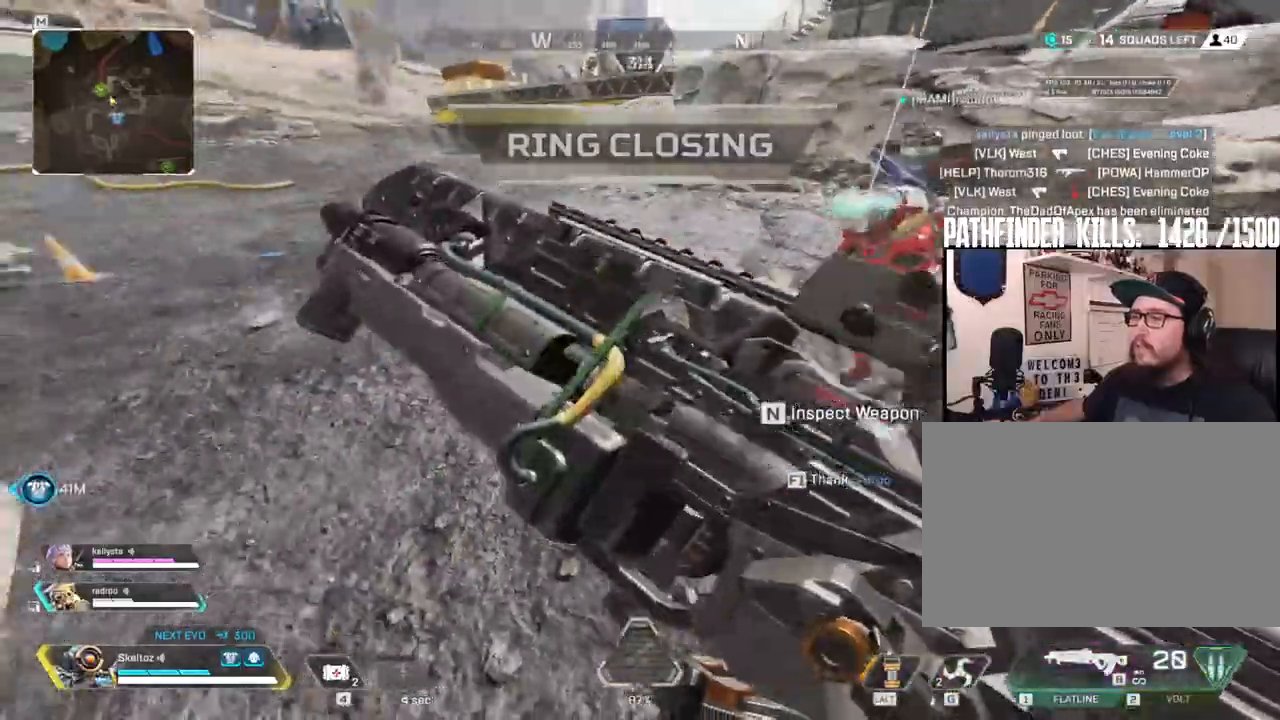
{"keys": ["s"], "mouse": [], "events": [[433, "s", "down"]]}
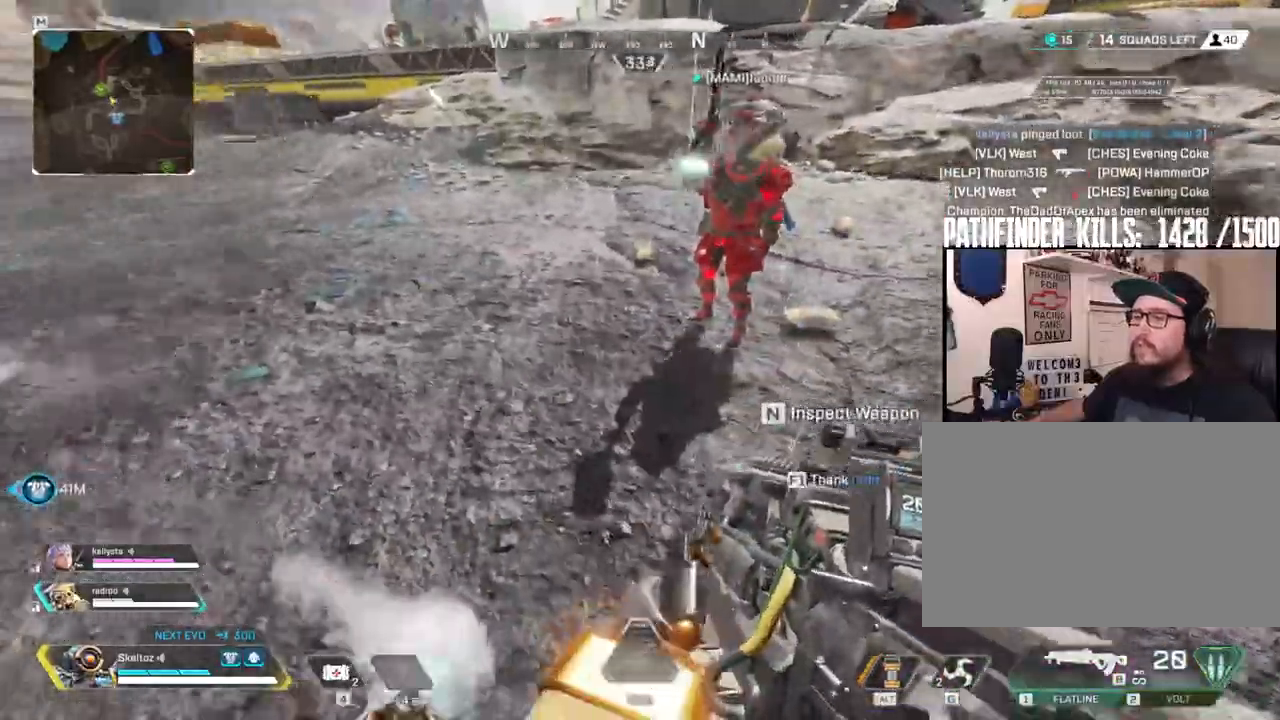
{"keys": ["e"], "mouse": [], "events": [[200, "s", "up"], [217, "e", "down"], [300, "e", "up"], [400, "e", "down"]]}
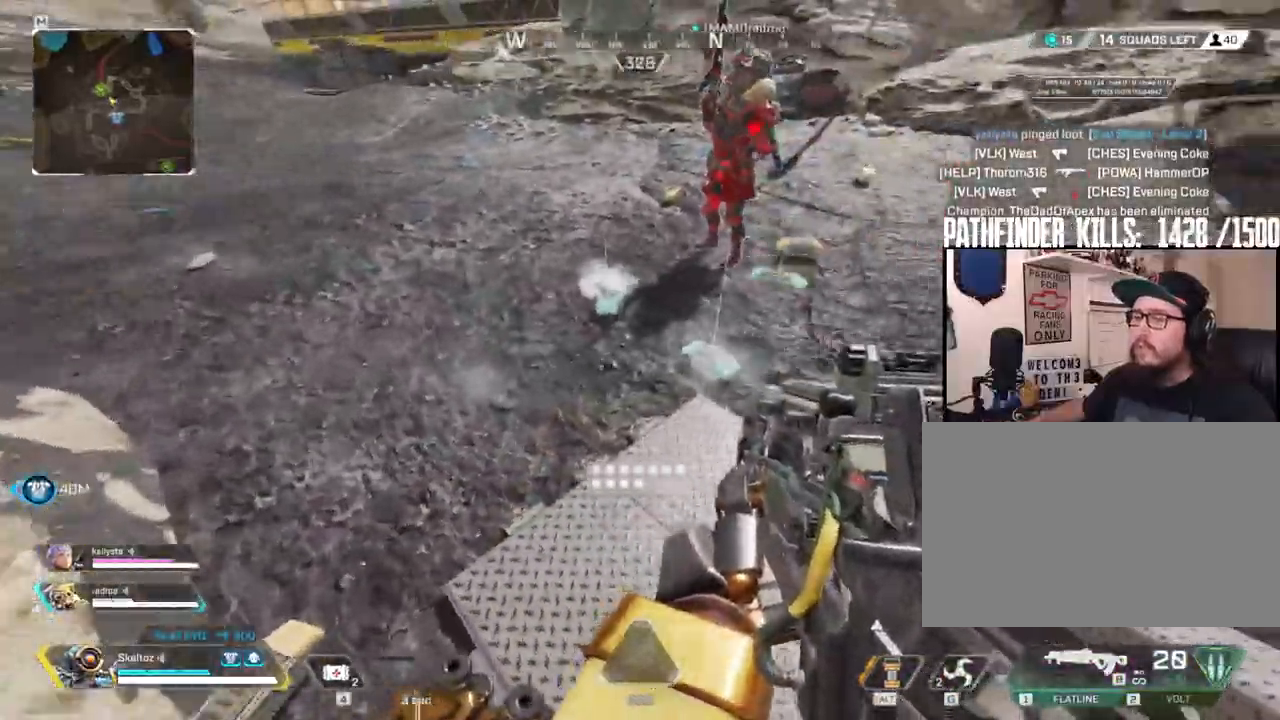
{"keys": ["e"], "mouse": [], "events": [[33, "e", "up"], [233, "e", "down"], [367, "e", "up"], [467, "e", "down"]]}
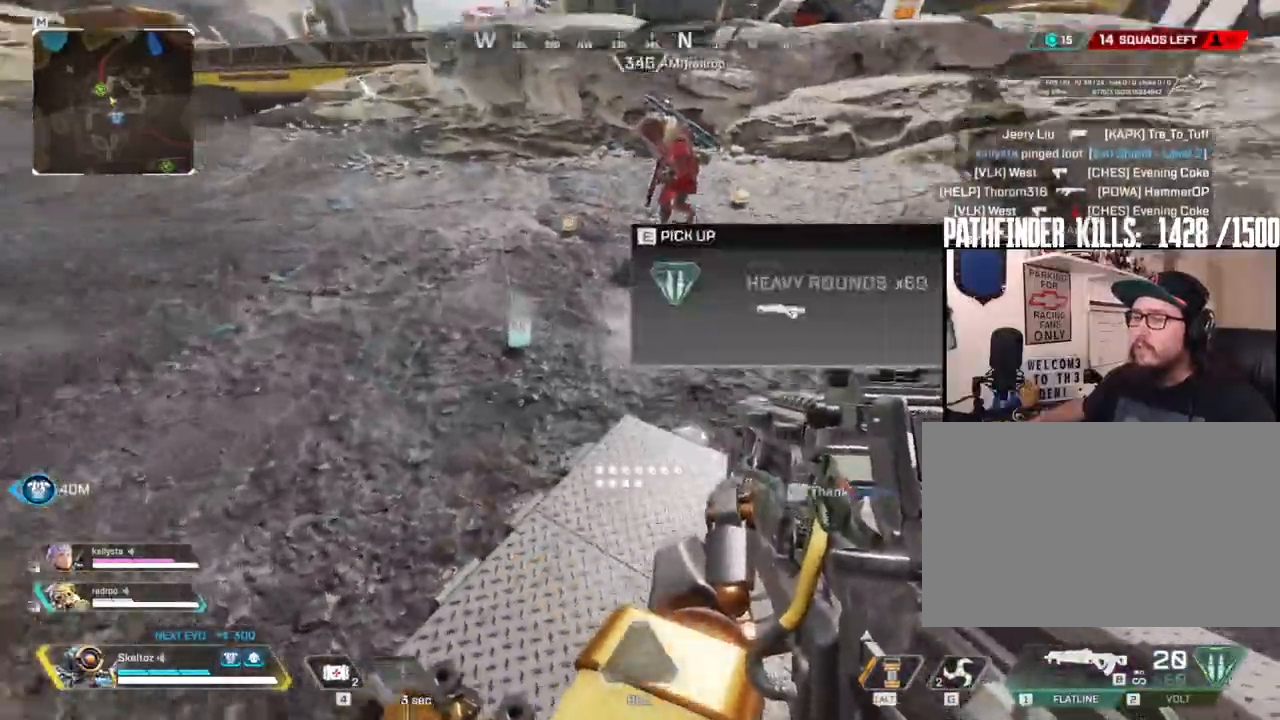
{"keys": [], "mouse": [], "events": [[50, "e", "up"], [100, "e", "down"], [233, "e", "up"], [333, "e", "down"], [467, "e", "up"]]}
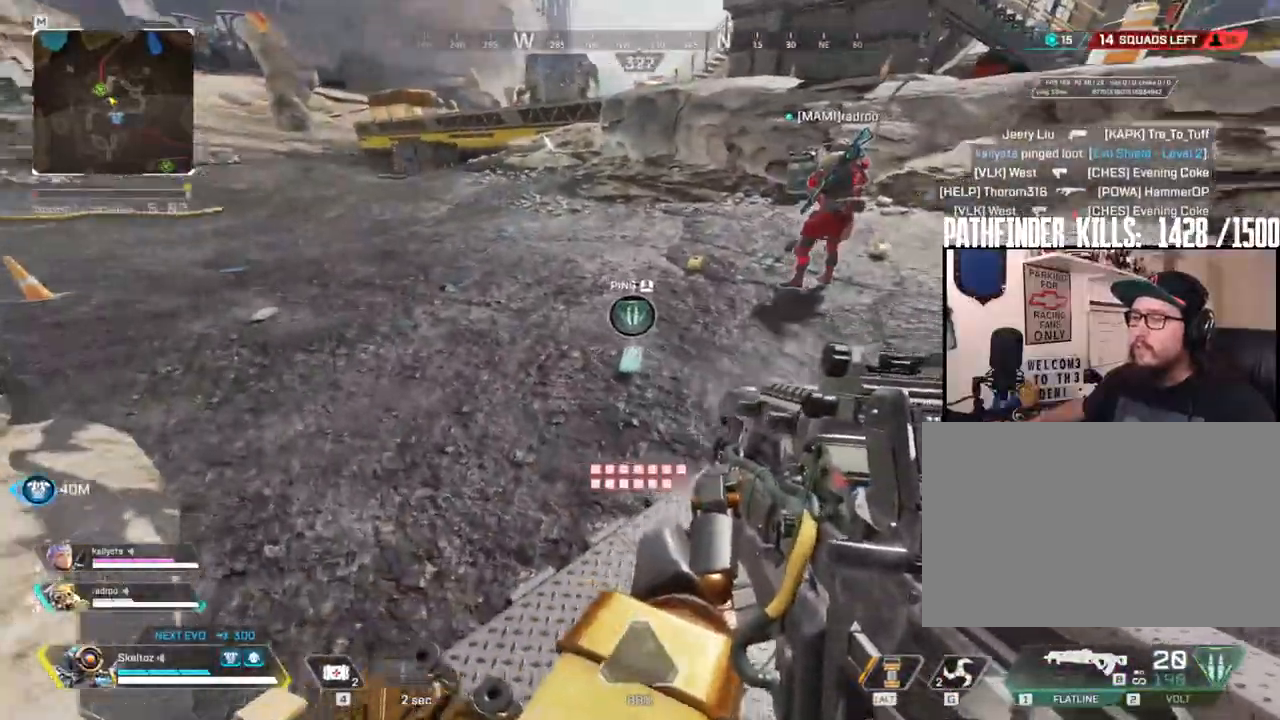
{"keys": ["d"], "mouse": [], "events": [[350, "d", "down"]]}
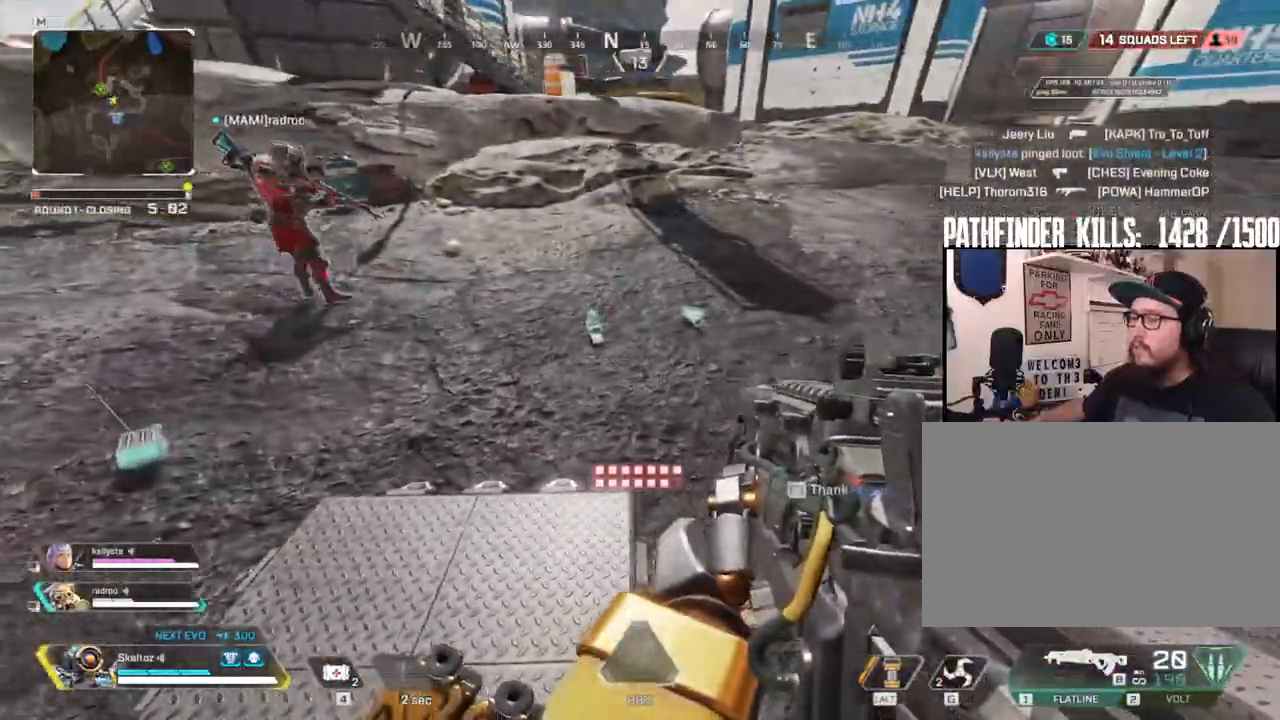
{"keys": ["a"], "mouse": [], "events": [[117, "w", "down"], [133, "d", "up"], [367, "w", "up"], [417, "a", "down"]]}
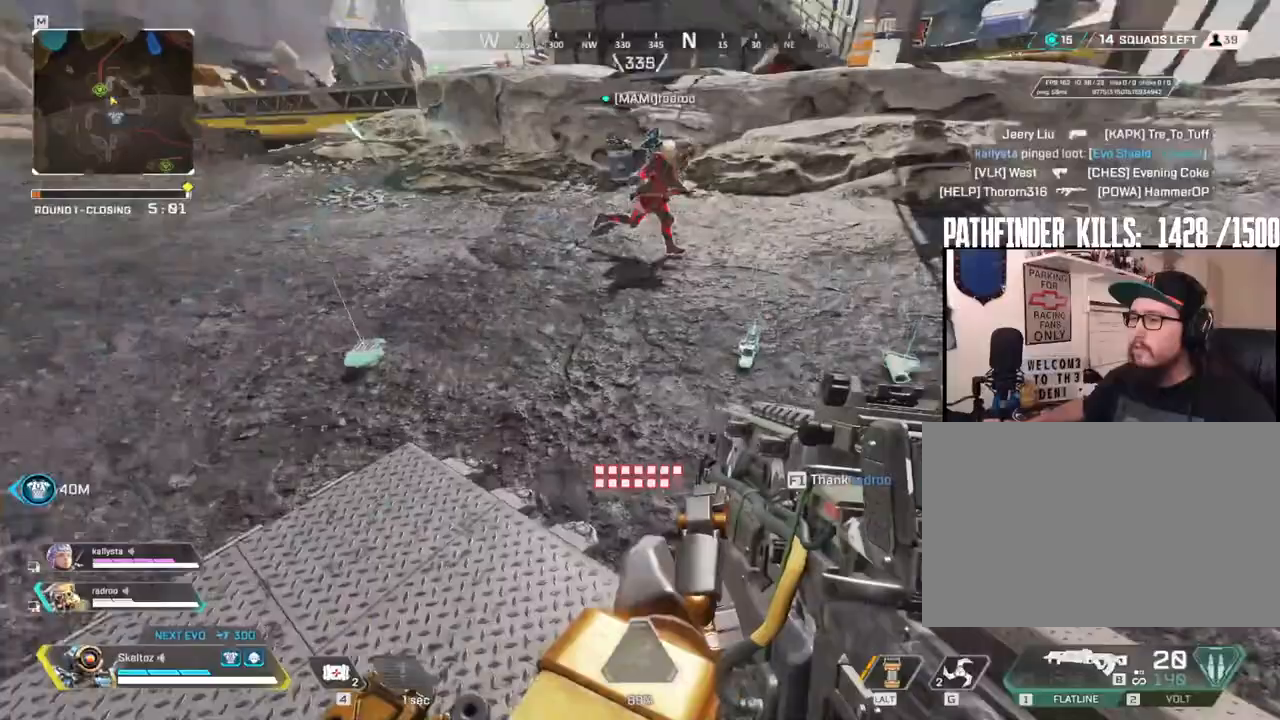
{"keys": ["a"], "mouse": [], "events": [[67, "w", "down"], [250, "a", "up"], [333, "e", "down"], [433, "w", "up"], [483, "a", "down"], [483, "e", "up"]]}
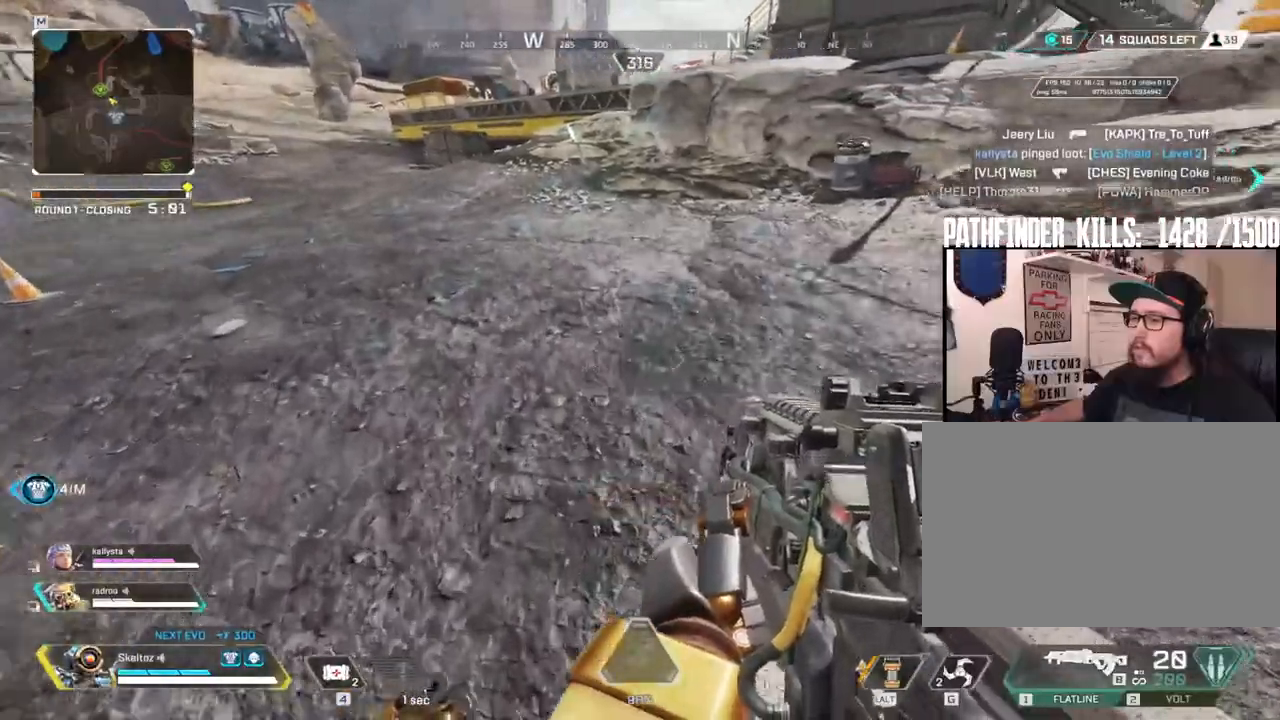
{"keys": ["a", "w"], "mouse": [], "events": [[450, "w", "down"]]}
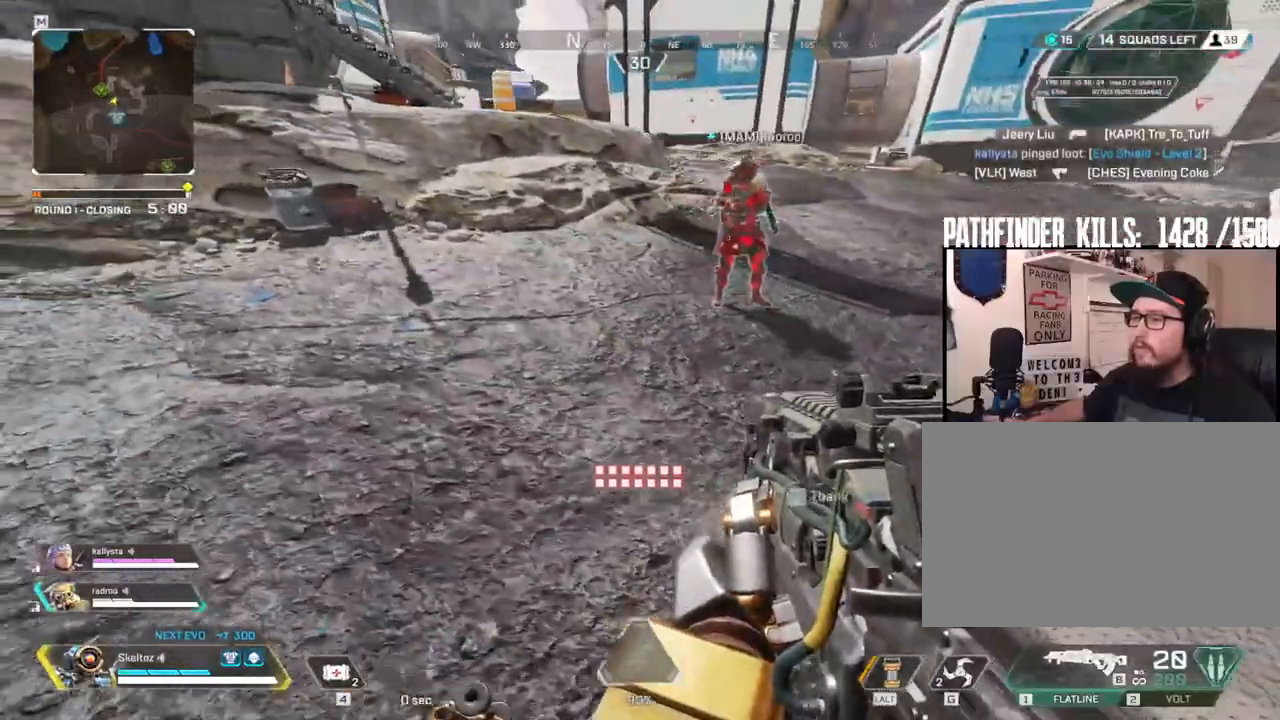
{"keys": ["a"], "mouse": [], "events": [[83, "3", "down"], [233, "3", "up"], [267, "w", "up"]]}
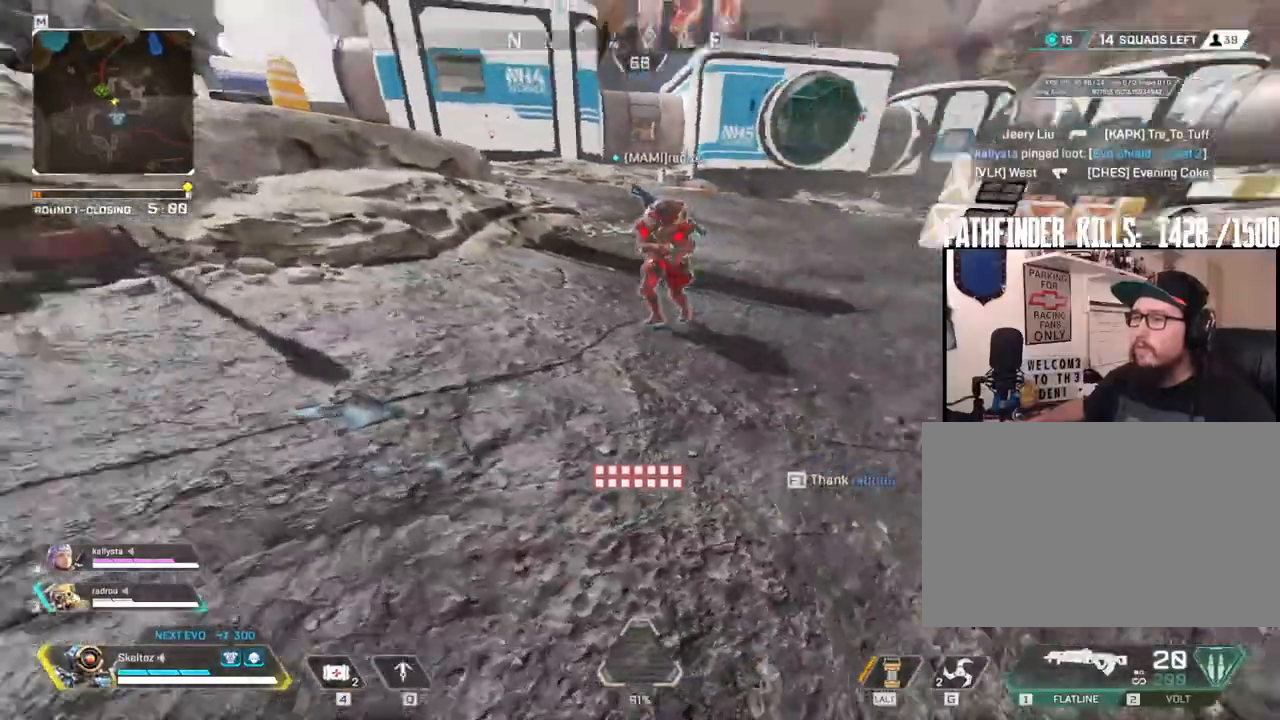
{"keys": ["a", "s"], "mouse": [], "events": [[200, "s", "down"]]}
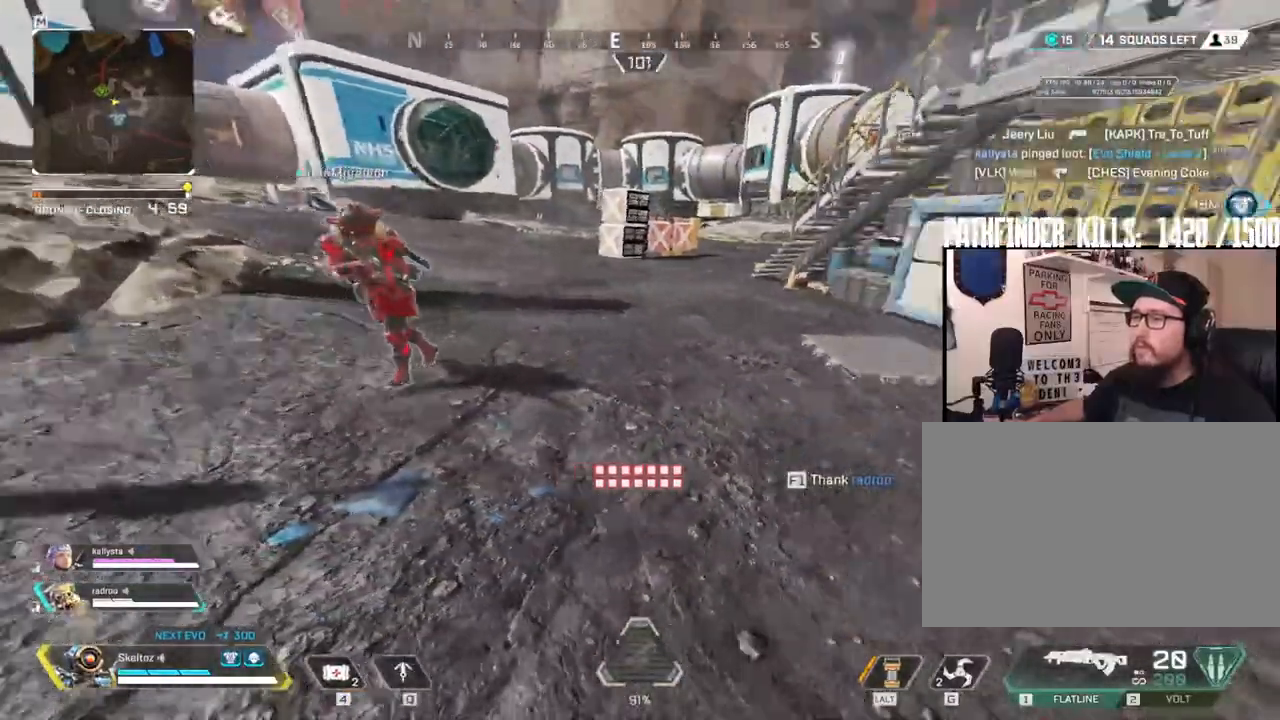
{"keys": ["d", "w"], "mouse": [], "events": [[33, "a", "up"], [33, "d", "down"], [33, "s", "up"], [67, "d", "up"], [67, "space", "down"], [217, "d", "down"], [350, "space", "up"], [350, "w", "down"]]}
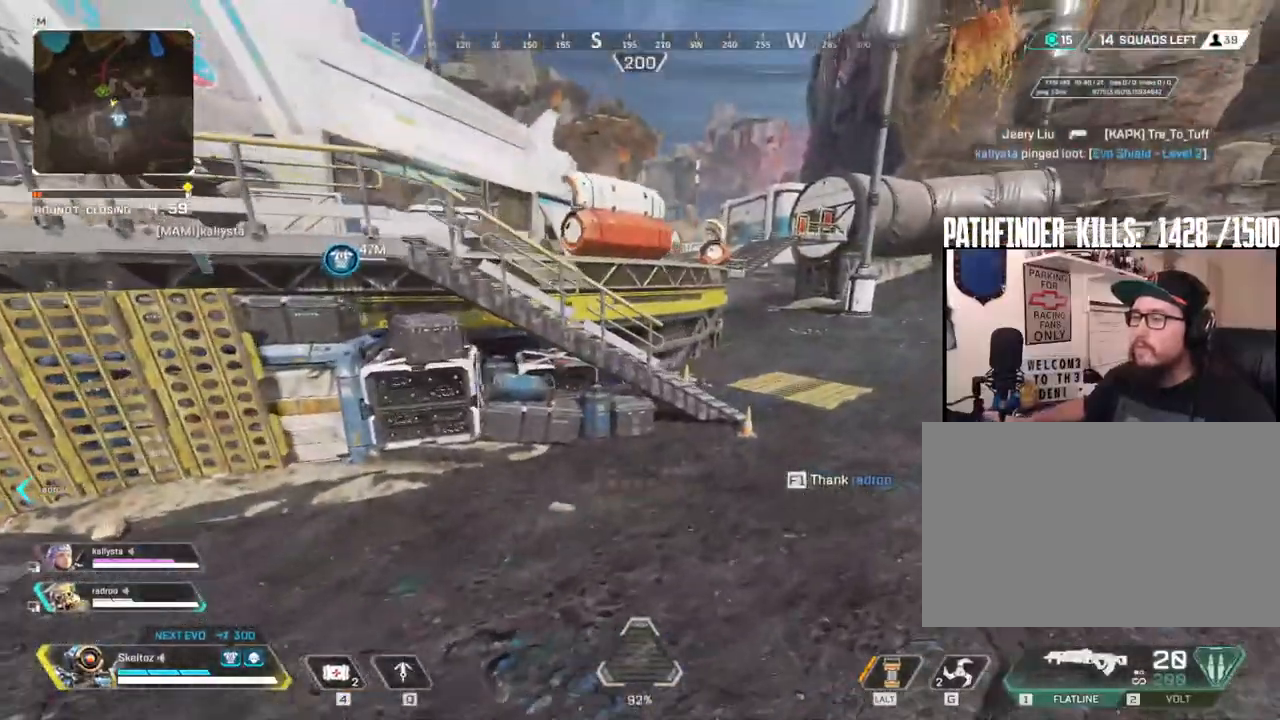
{"keys": ["d"], "mouse": [], "events": [[317, "w", "up"]]}
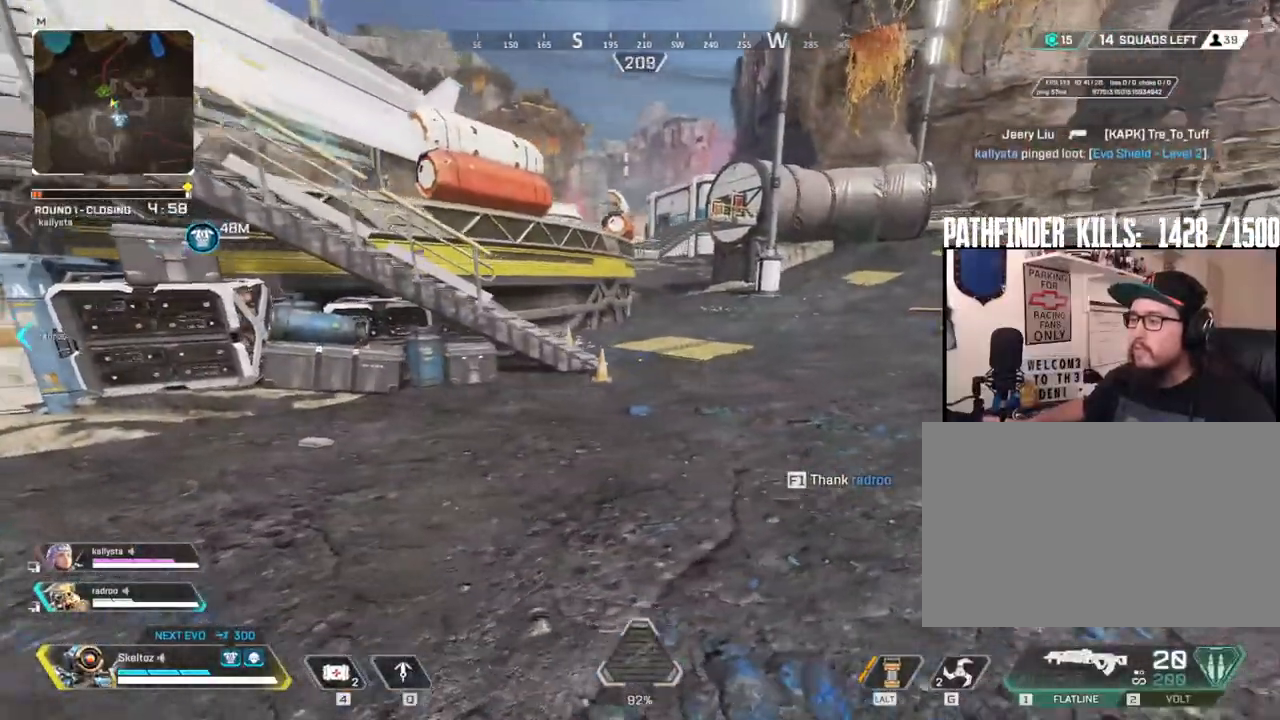
{"keys": ["a"], "mouse": [], "events": [[150, "d", "up"], [200, "mouse_mb4", "down"], [333, "mouse_mb4", "up"], [433, "a", "down"]]}
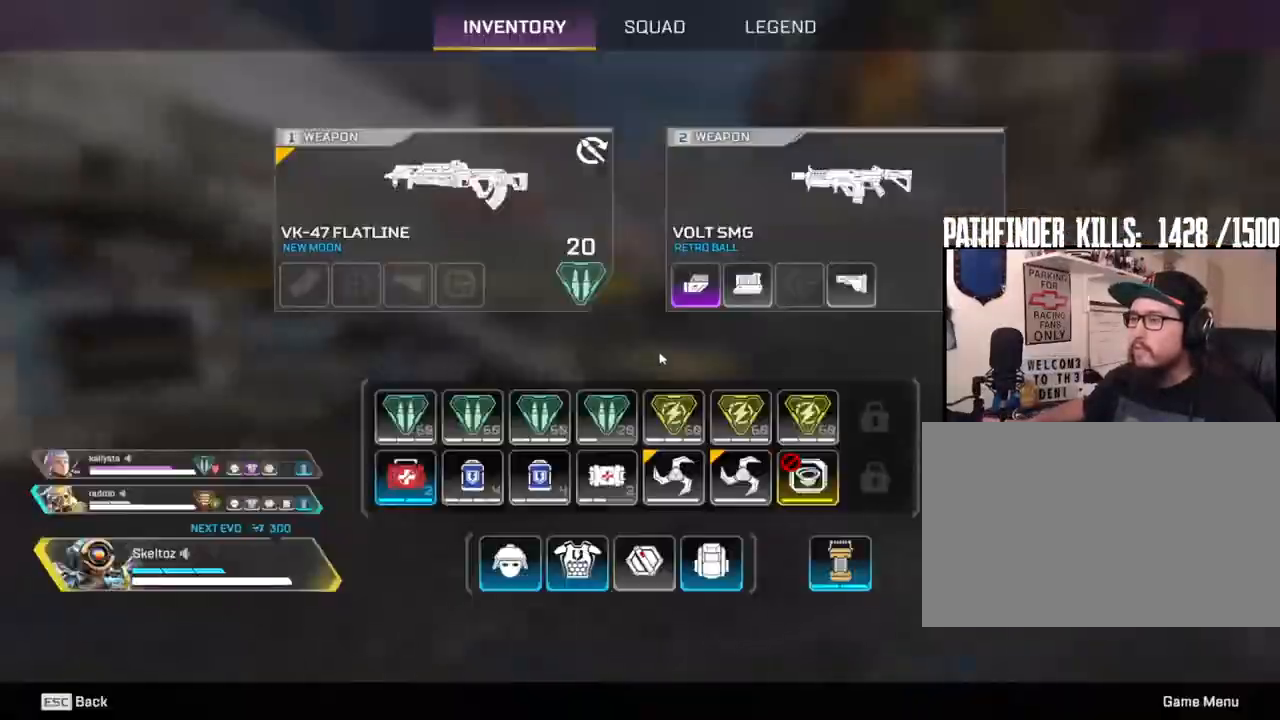
{"keys": [], "mouse": ["right"], "events": [[117, "a", "up"], [483, "mouse_right", "down"]]}
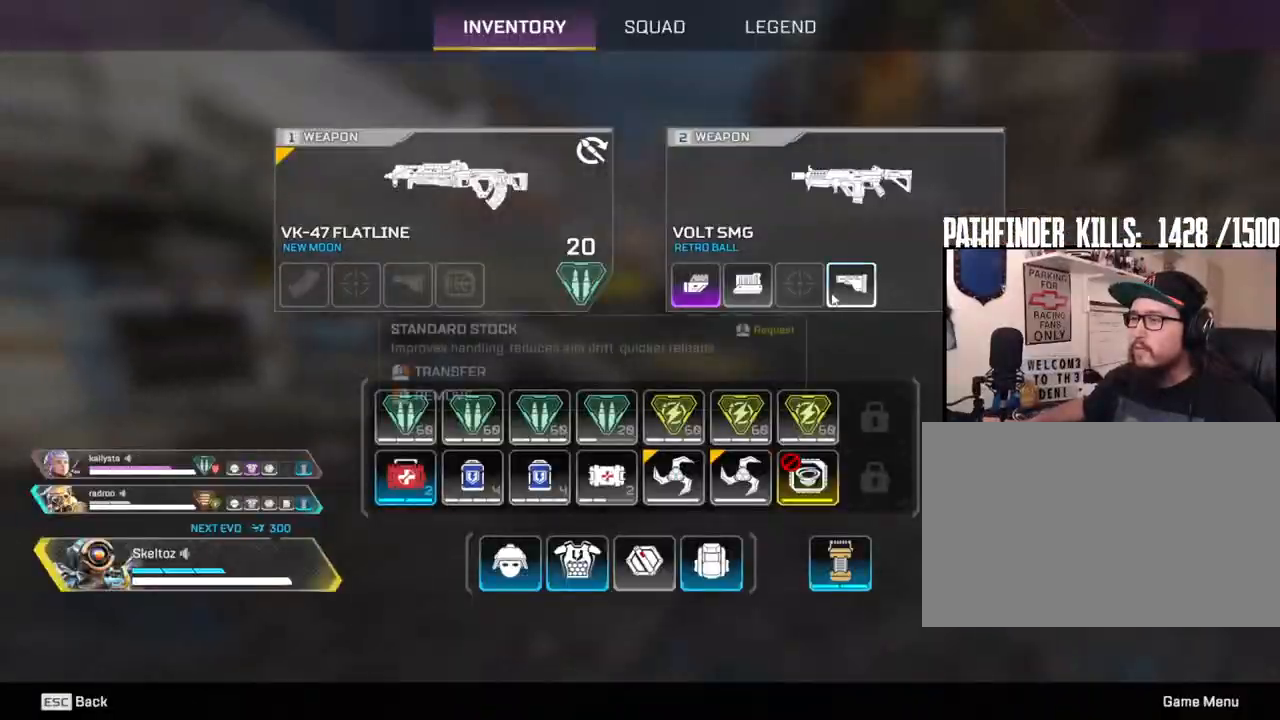
{"keys": [], "mouse": [], "events": [[33, "d", "down"], [33, "mouse_right", "up"], [83, "d", "up"]]}
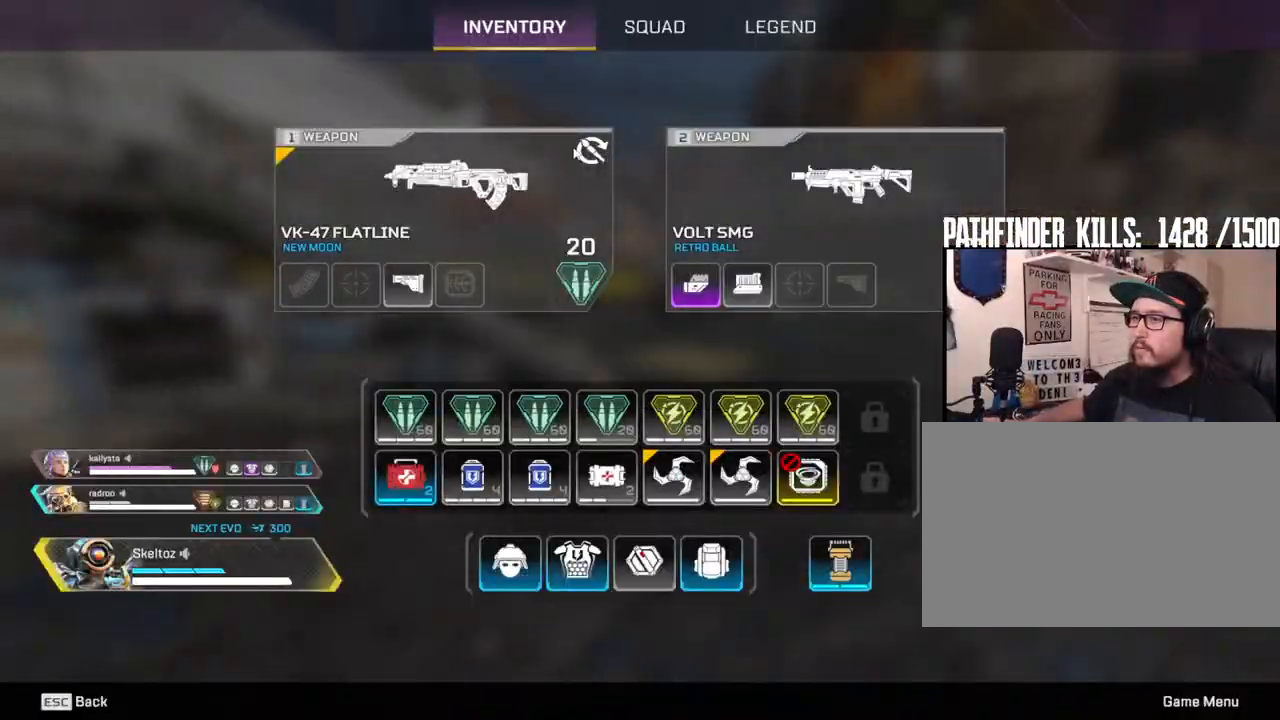
{"keys": [], "mouse": [], "events": [[183, "mouse_mb4", "down"], [283, "mouse_mb4", "up"]]}
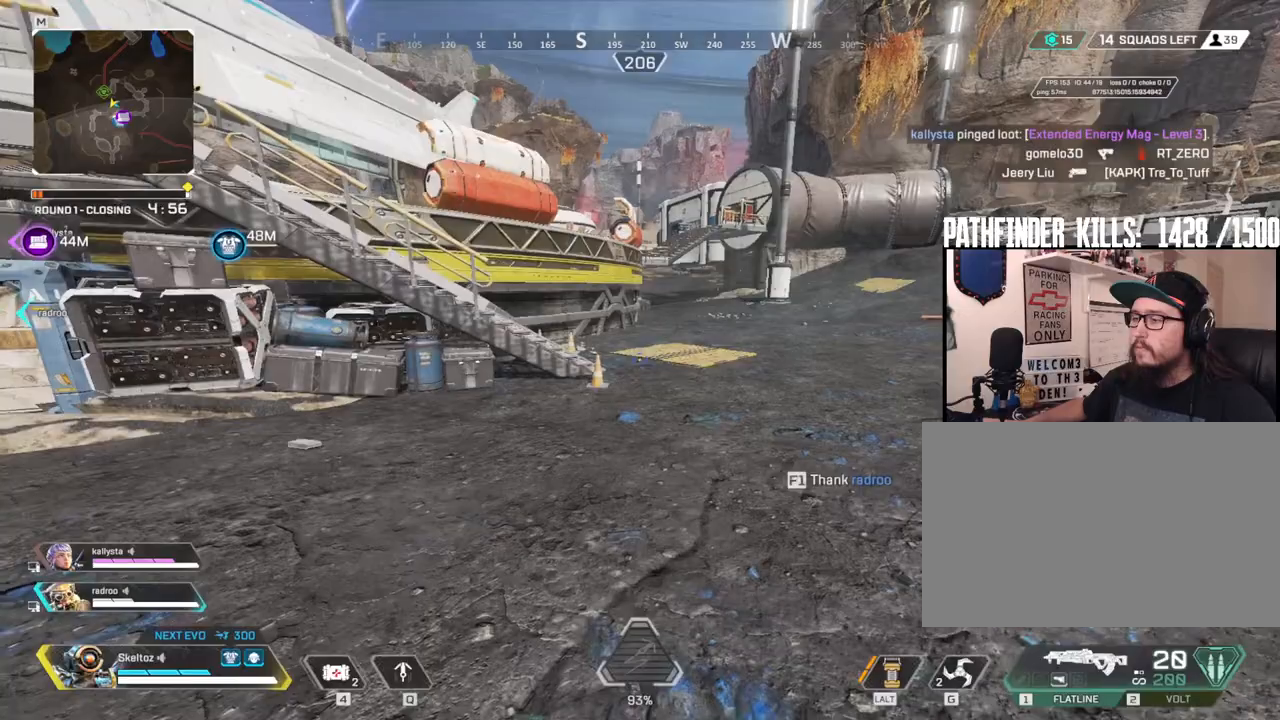
{"keys": ["1"], "mouse": [], "events": [[67, "2", "down"], [167, "2", "up"], [483, "1", "down"]]}
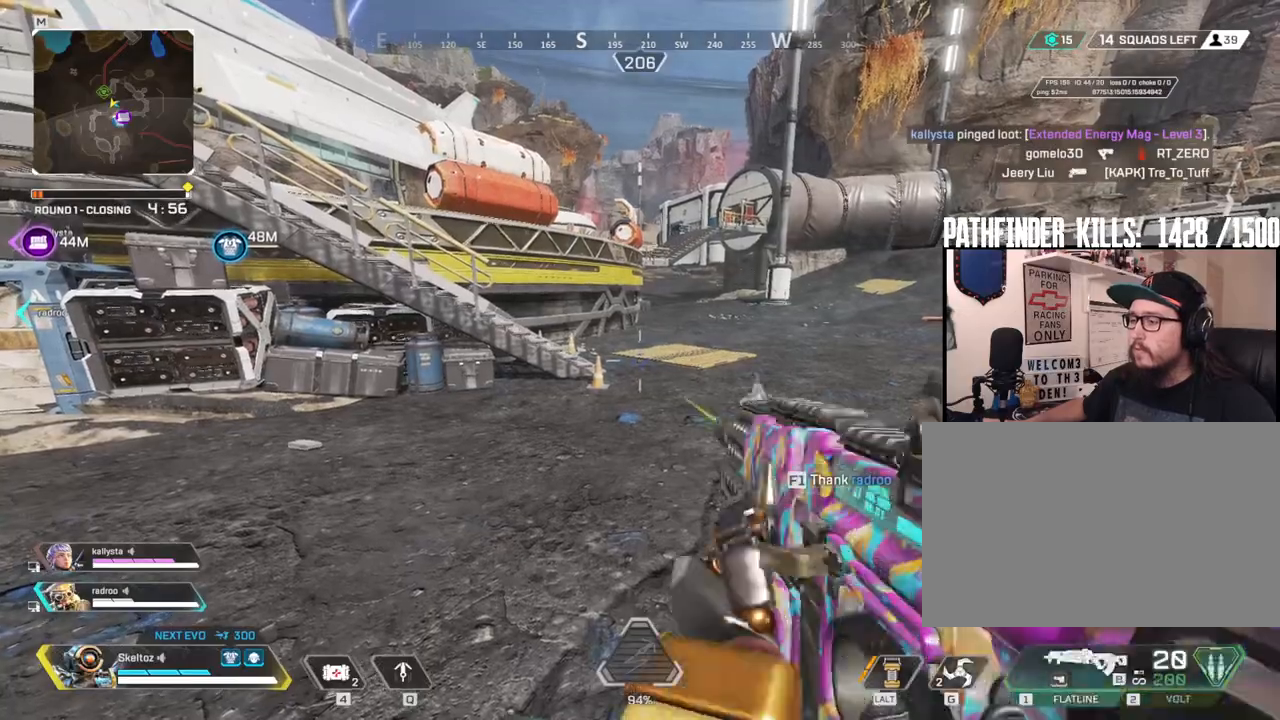
{"keys": [], "mouse": [], "events": [[50, "1", "up"]]}
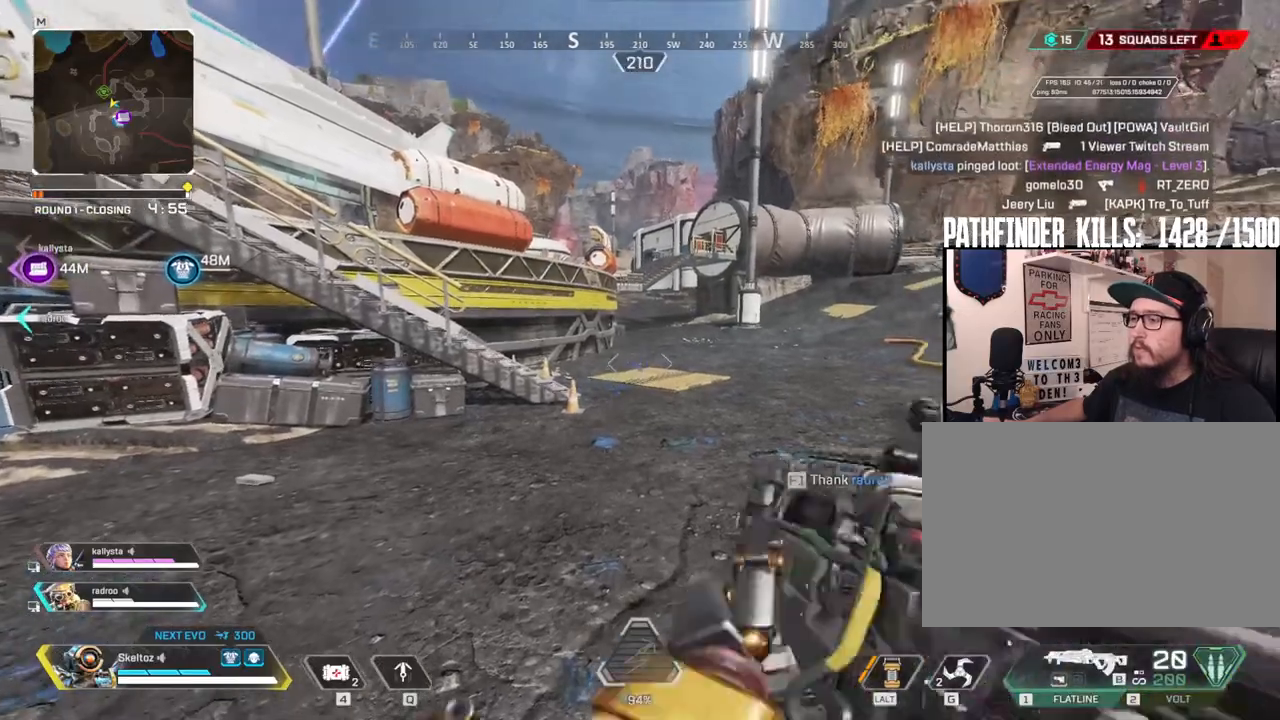
{"keys": [], "mouse": [], "events": []}
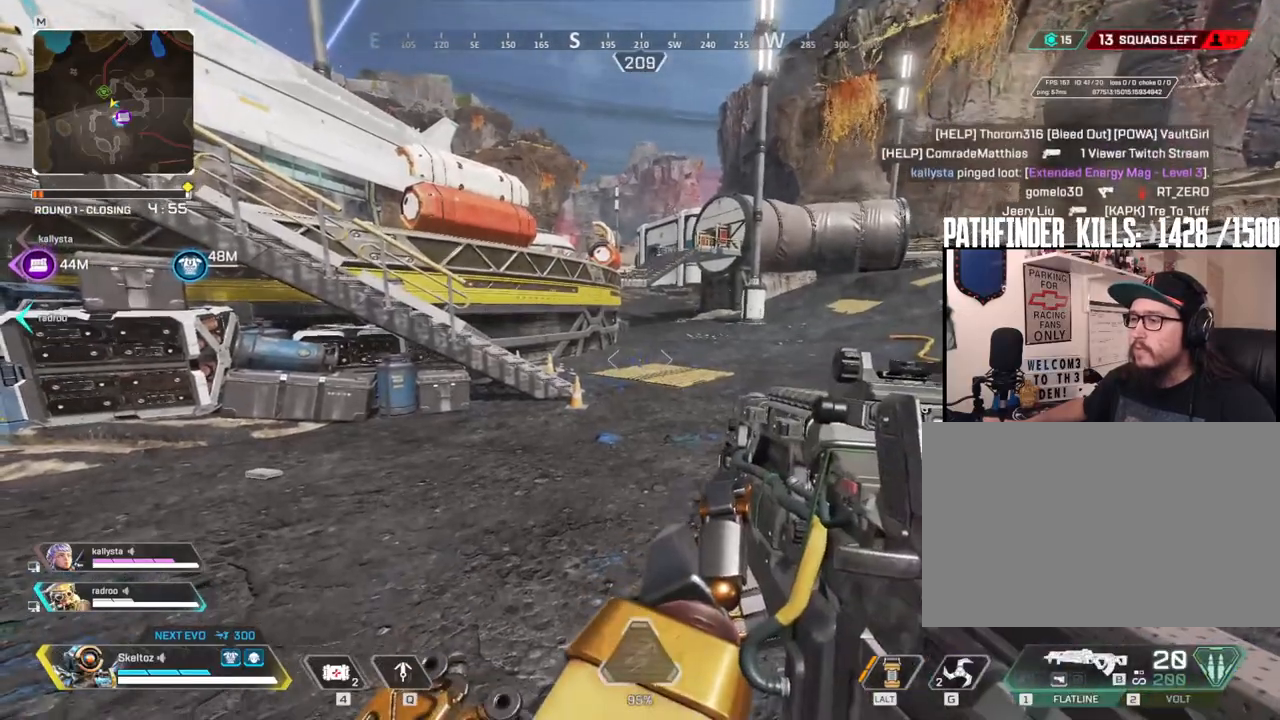
{"keys": [], "mouse": [], "events": [[217, "mouse_mb4", "down"], [300, "mouse_mb4", "up"]]}
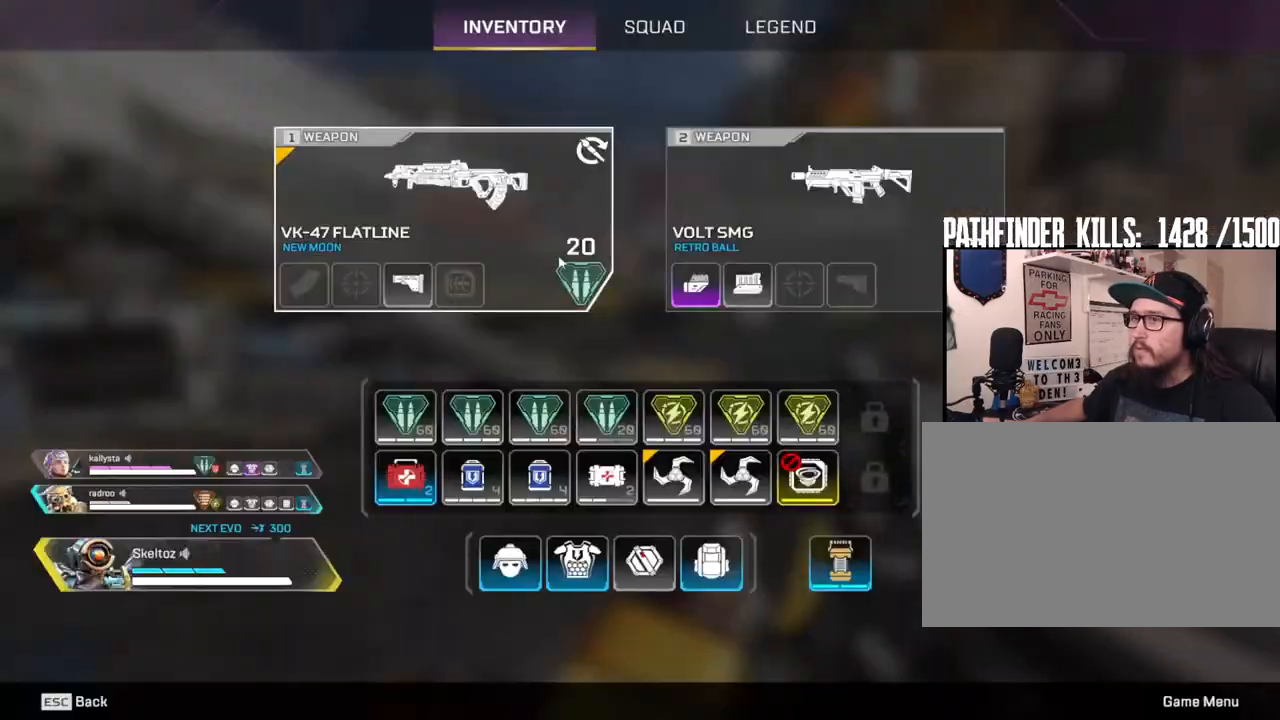
{"keys": [], "mouse": ["mb4"], "events": [[267, "mouse_left", "down"], [367, "mouse_left", "up"], [467, "mouse_mb4", "down"]]}
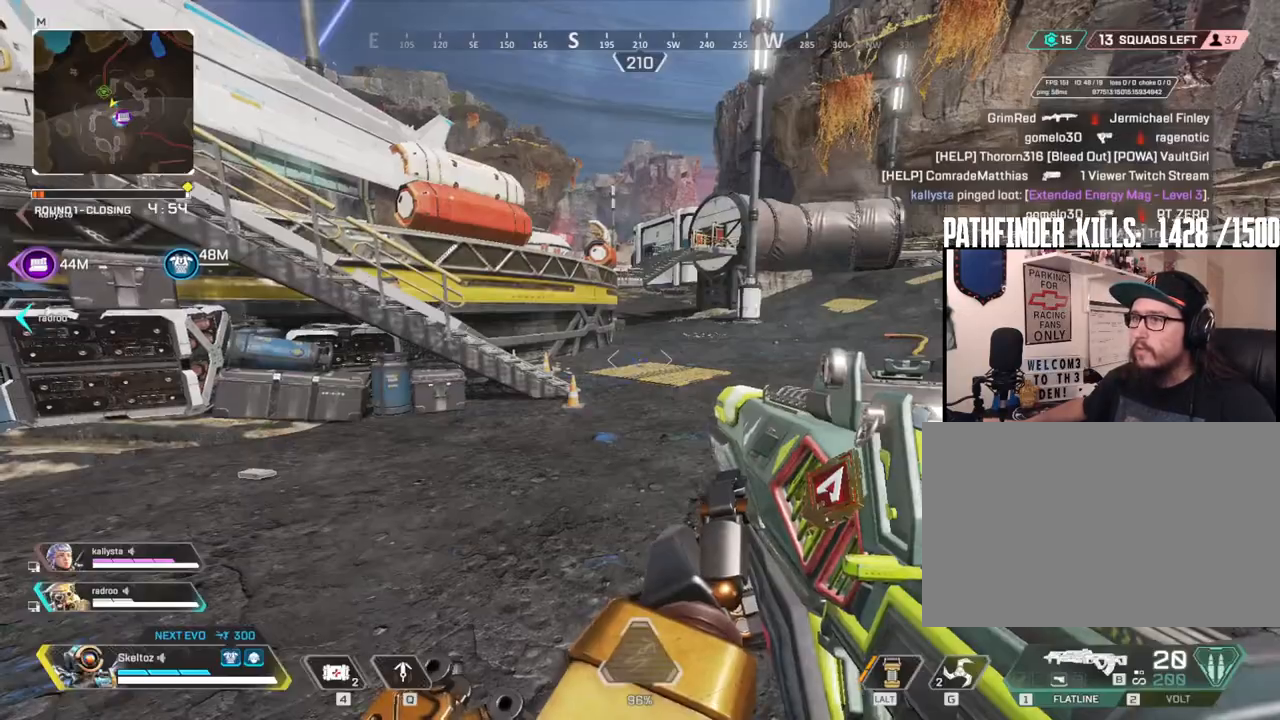
{"keys": ["s"], "mouse": [], "events": [[100, "d", "down"], [150, "mouse_mb4", "up"], [250, "d", "up"], [333, "s", "down"]]}
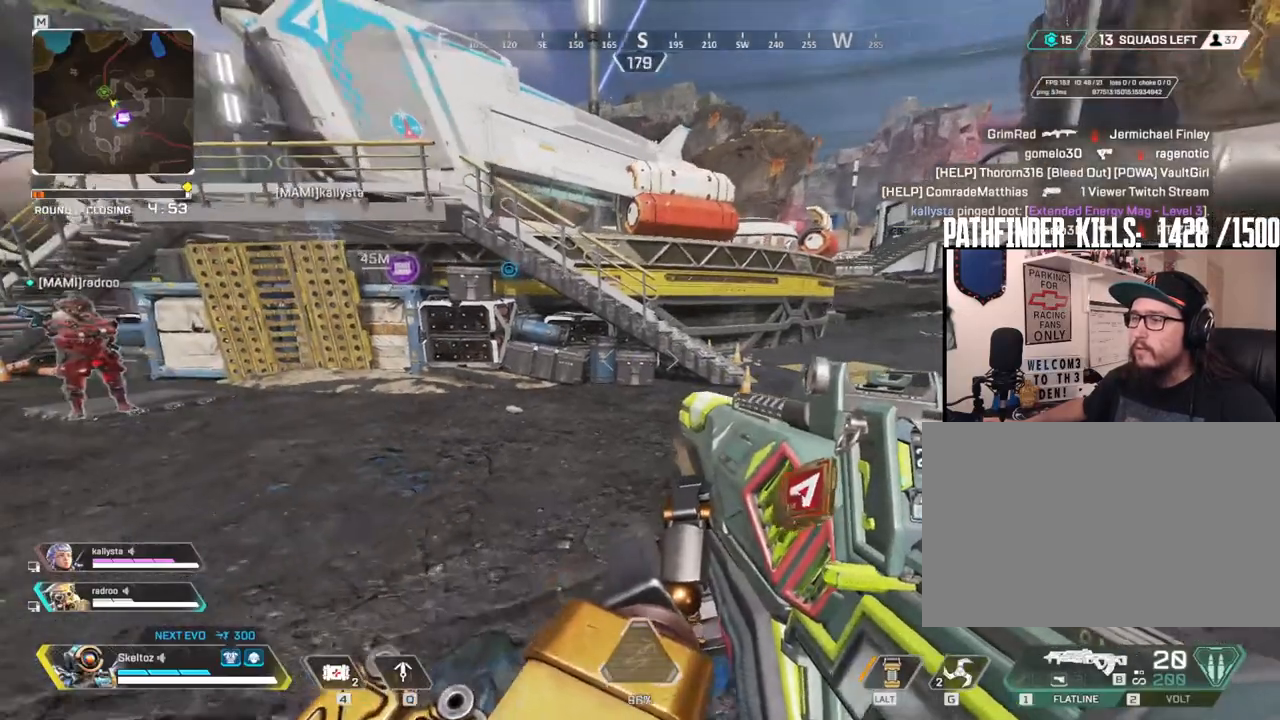
{"keys": ["d", "s"], "mouse": [], "events": [[17, "3", "down"], [50, "s", "up"], [117, "3", "up"], [167, "s", "down"], [350, "d", "down"]]}
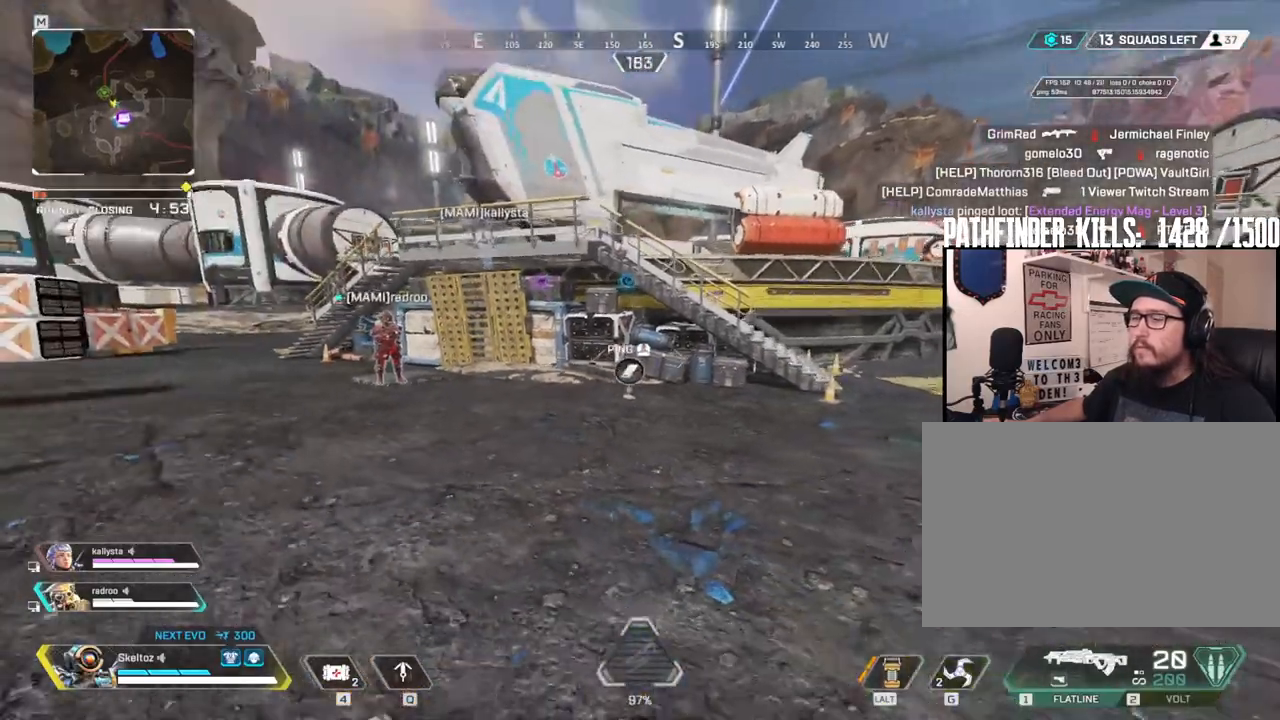
{"keys": [], "mouse": [], "events": [[133, "d", "up"], [233, "s", "up"]]}
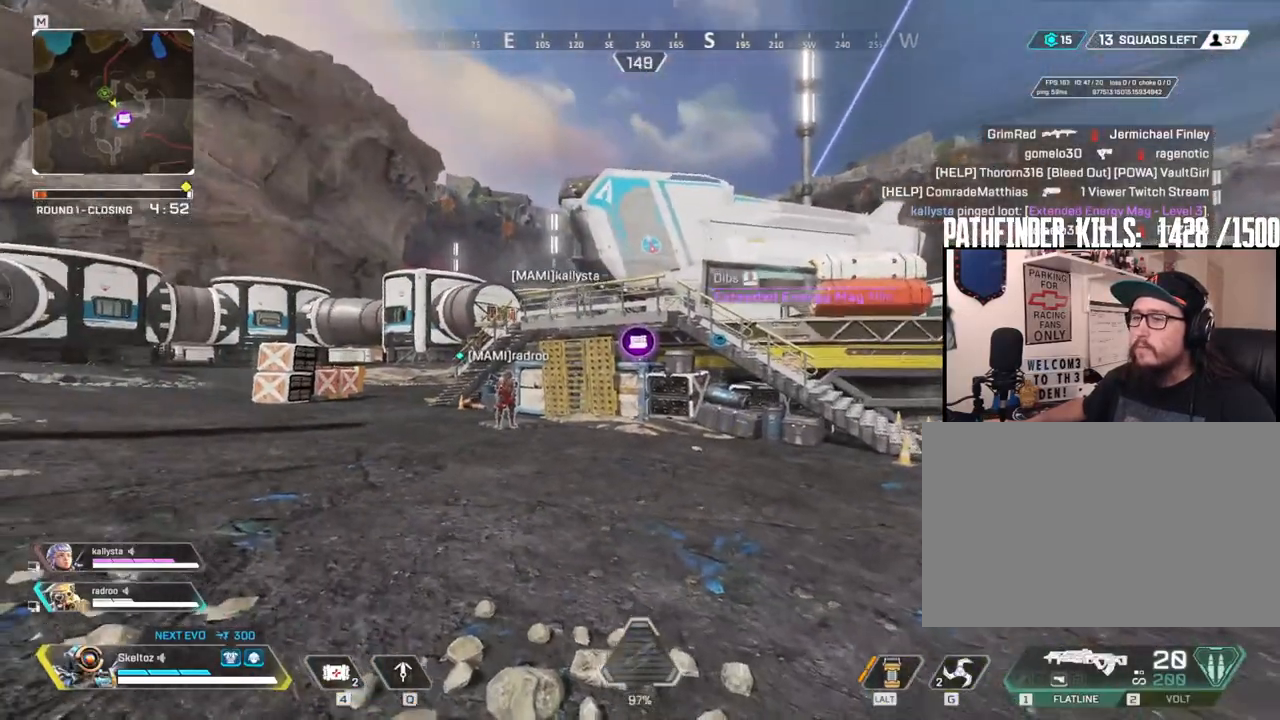
{"keys": [], "mouse": [], "events": []}
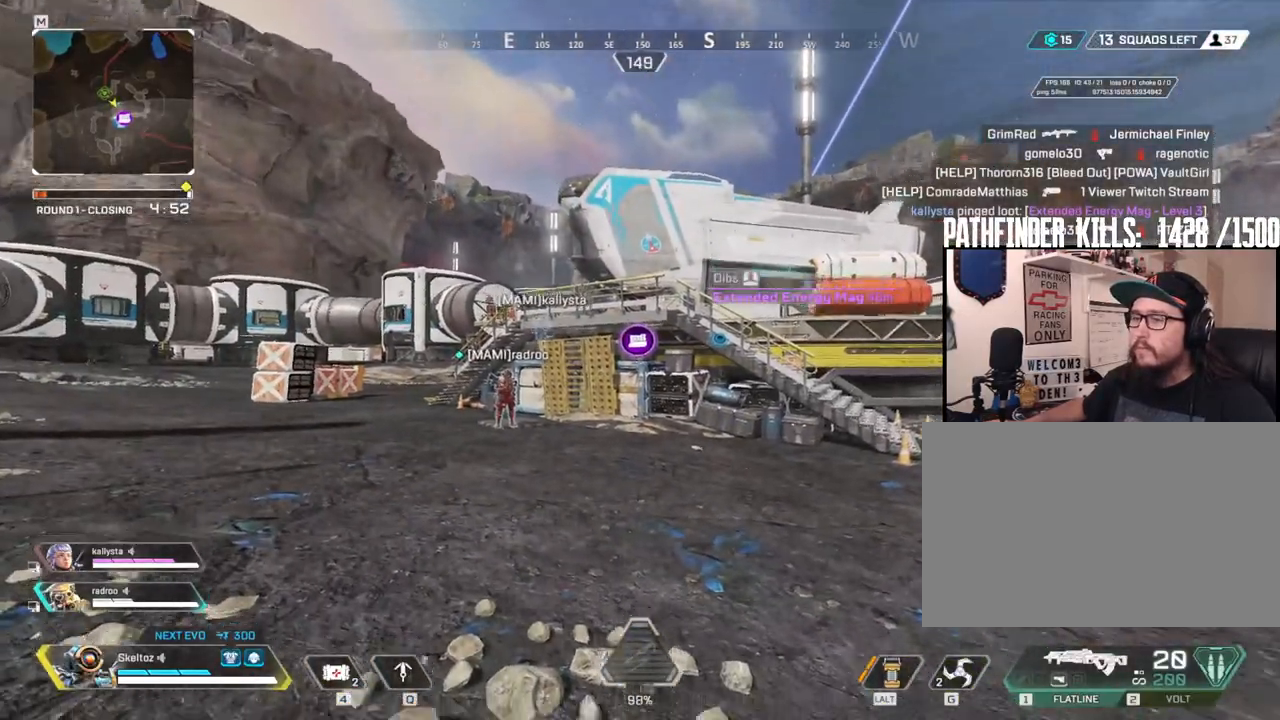
{"keys": ["q"], "mouse": [], "events": [[117, "s", "down"], [250, "s", "up"], [483, "q", "down"]]}